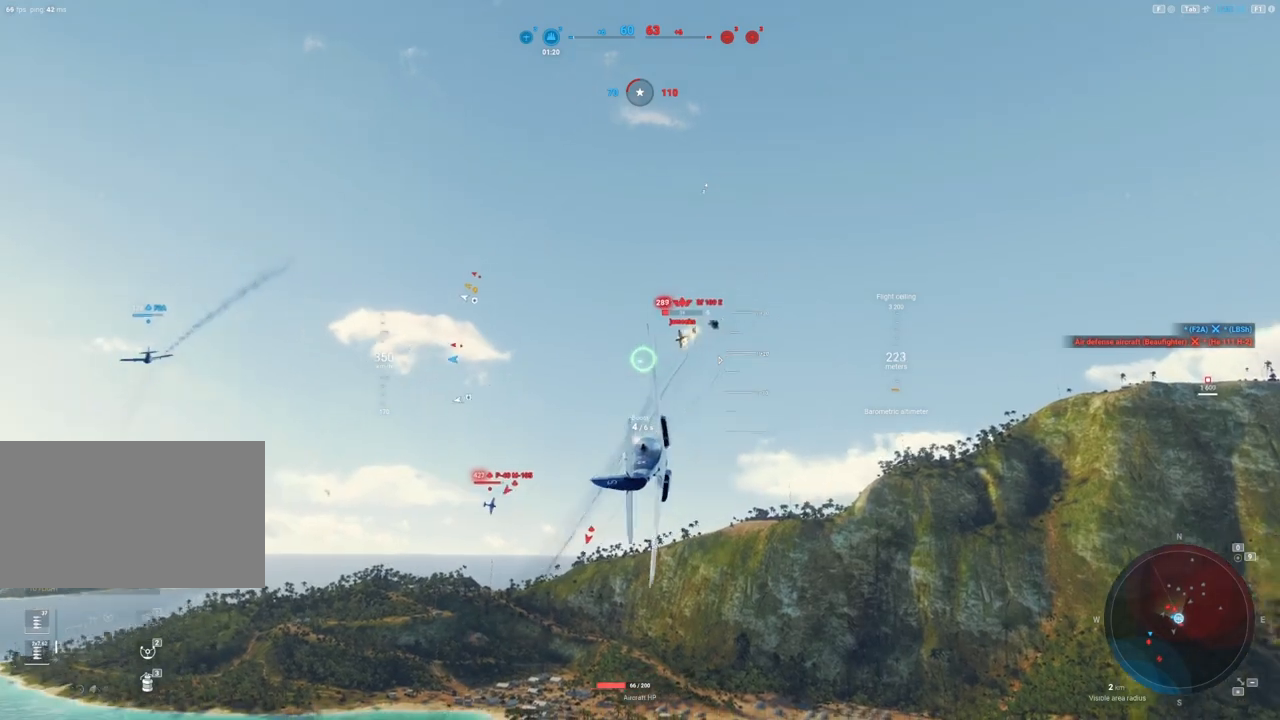
Gameplay with keyboard and mouse; each line is a JSON object with the keys and mouse buttons held at the frame after it. "events" lists presses ("down") and releases ("up") of "1", "2", "3", "4", "5", "a", "alt", "c", "caps_lock", "ctrl", "d", "e", "f", "g", "q", "r", "s", "shift", "space", "t", "tab", "v", "w", "x", "z", "mouse_left", "mouse_wheel" and "mouse_right" between this image and that frame as [ms after this image, input, new state], when the widget could be followed in between. "mouse_left", "mouse_wheel", "mouse_right" = the "left", "wheel", "right" buttons of the "mouse" list. No other keys are recorded. "wheel" means that the mouse wheel is clicked or scrolled. "mouse_move" is the direction in which the mouse moves at that frame (one of eight, or "still"), when it could be read.
{"keys": ["a"], "mouse": [], "mouse_move": "down", "events": [[67, "a", "down"], [117, "a", "up"], [483, "a", "down"], [483, "mouse_left", "up"]]}
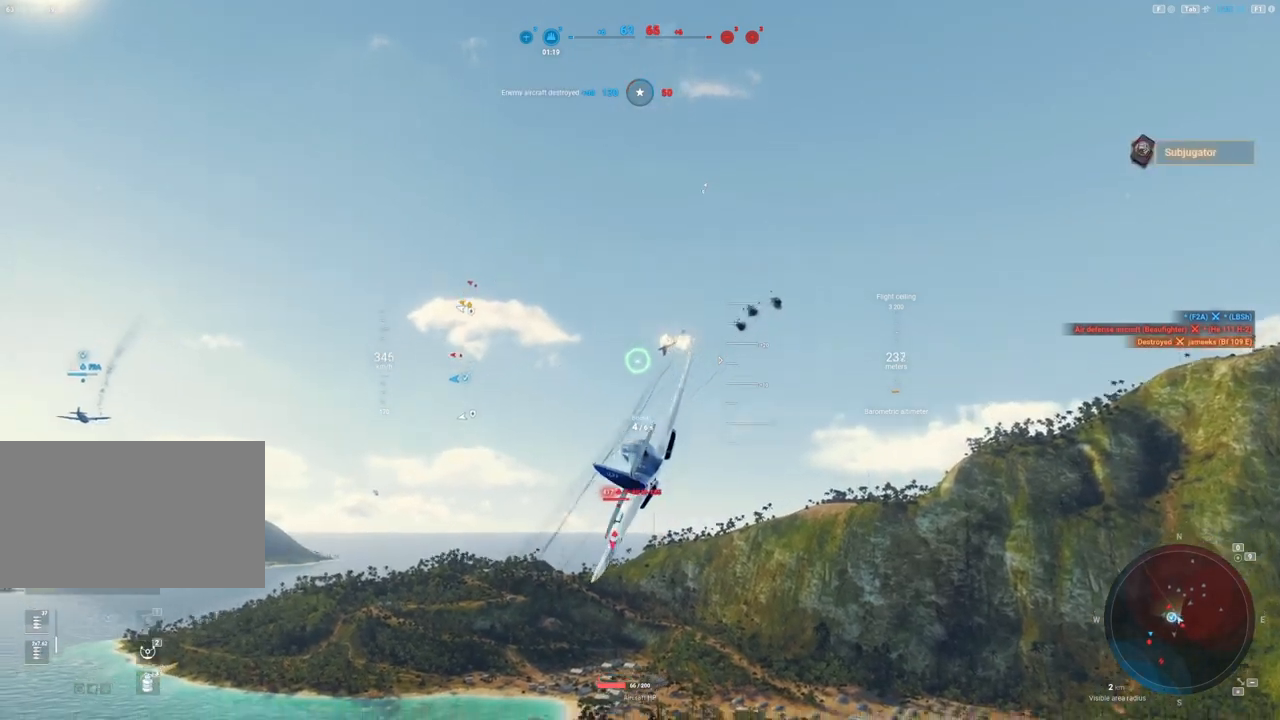
{"keys": [], "mouse": [], "mouse_move": "up-left", "events": [[183, "a", "up"], [283, "a", "down"], [467, "a", "up"]]}
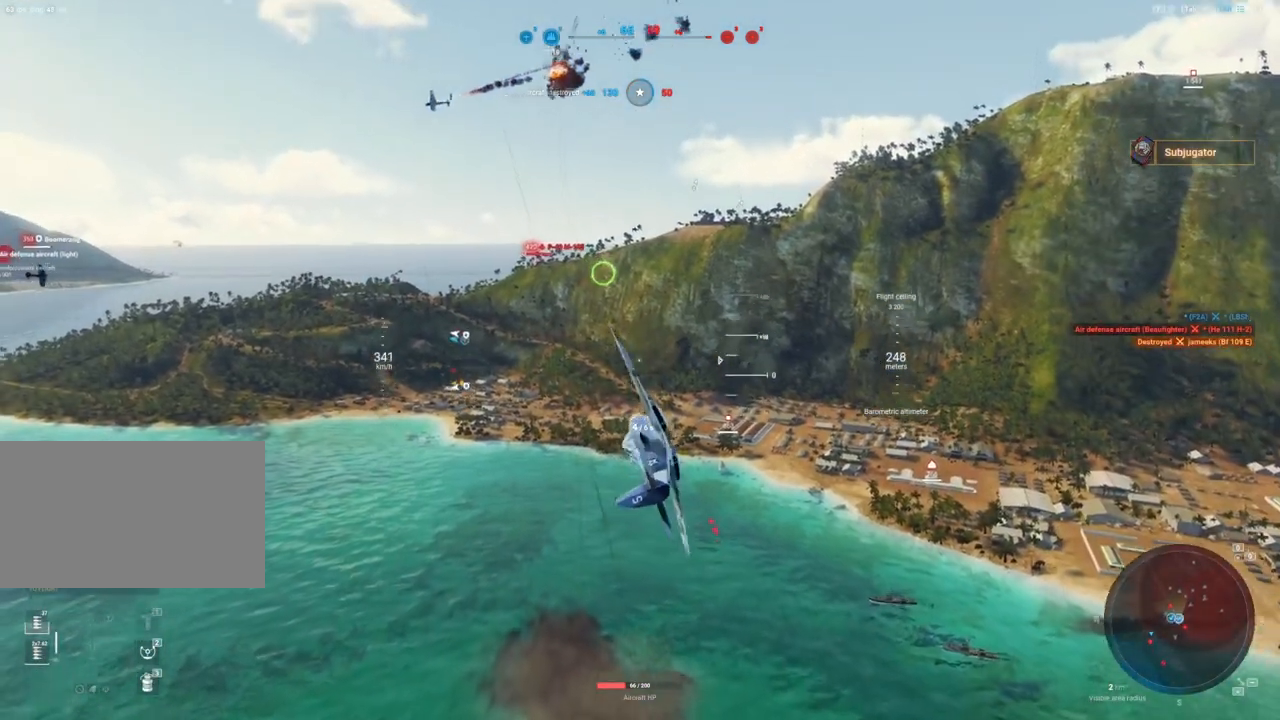
{"keys": ["d"], "mouse": [], "mouse_move": "up", "events": [[233, "d", "down"]]}
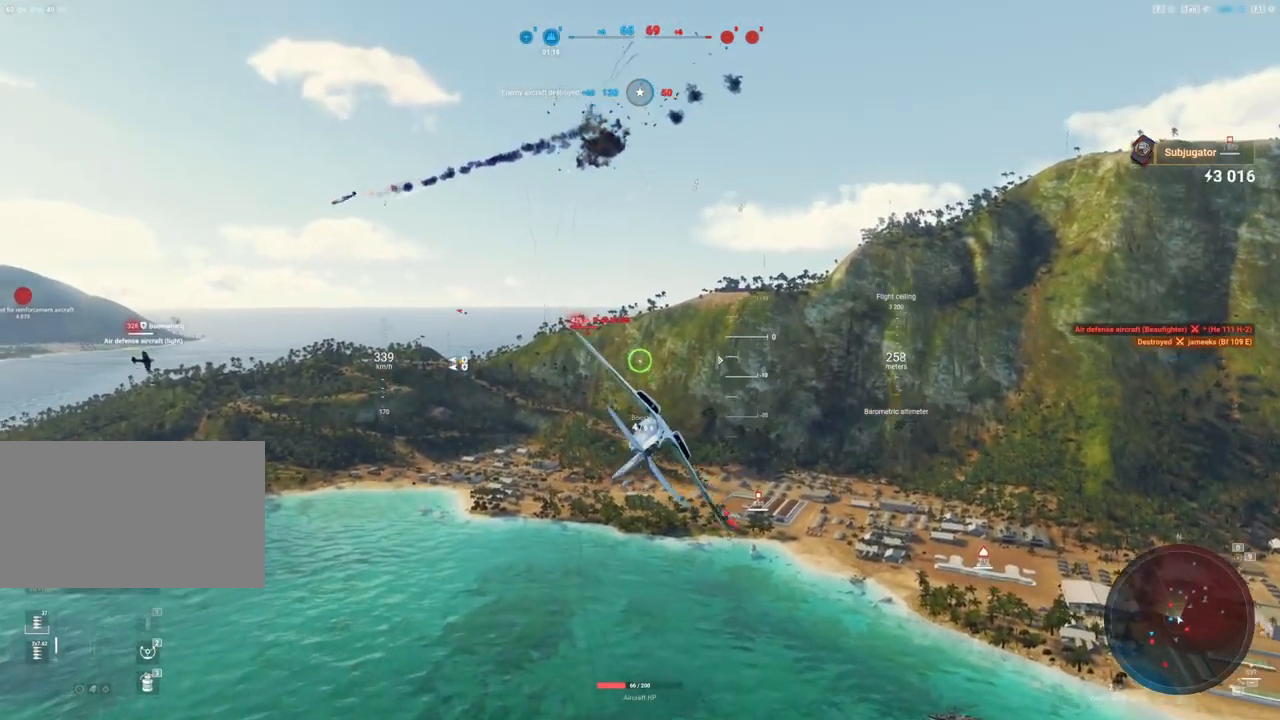
{"keys": ["shift"], "mouse": ["left"], "mouse_move": "still", "events": [[250, "shift", "down"], [317, "d", "up"], [483, "mouse_left", "down"]]}
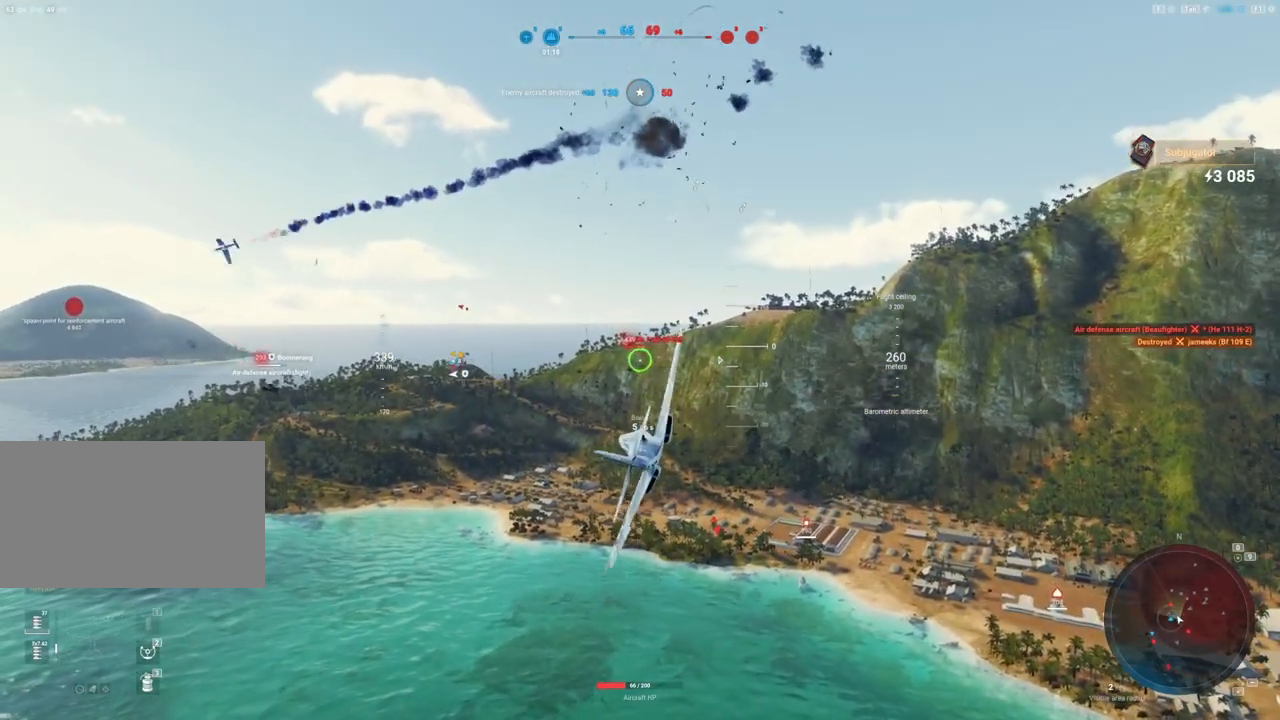
{"keys": ["shift"], "mouse": ["left"], "mouse_move": "down", "events": []}
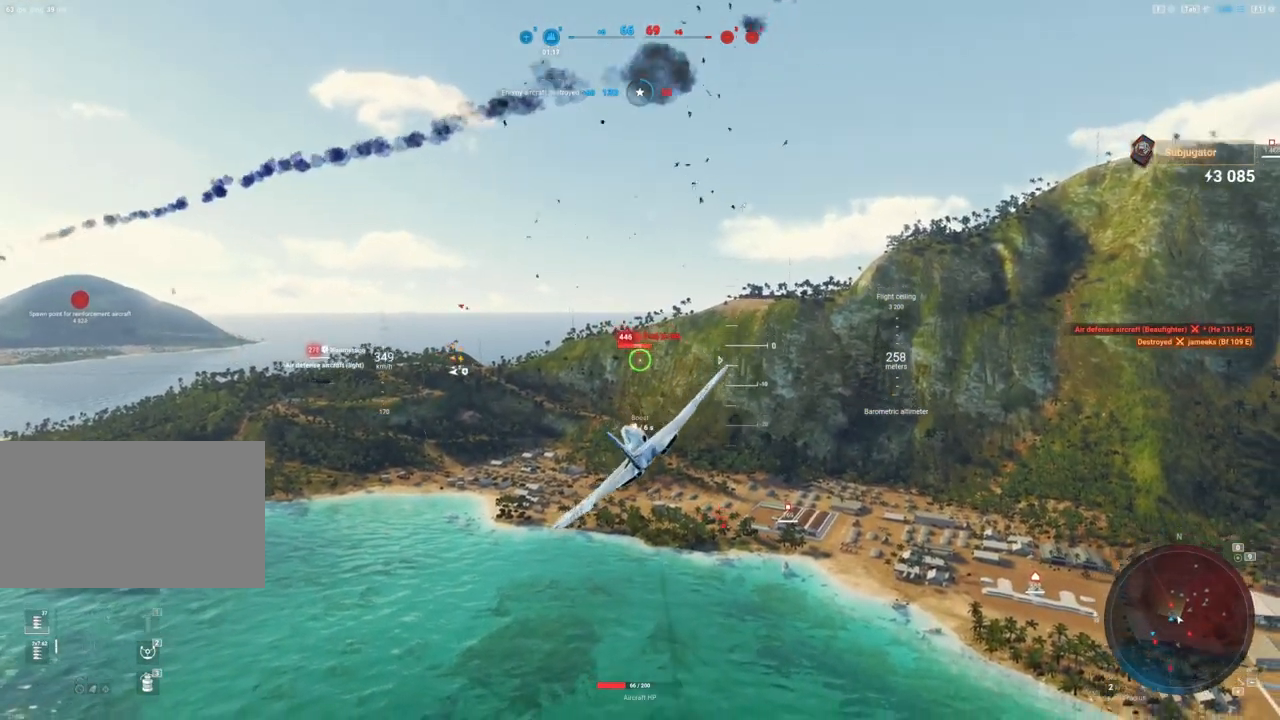
{"keys": [], "mouse": [], "mouse_move": "right", "events": [[100, "mouse_left", "up"], [150, "shift", "up"]]}
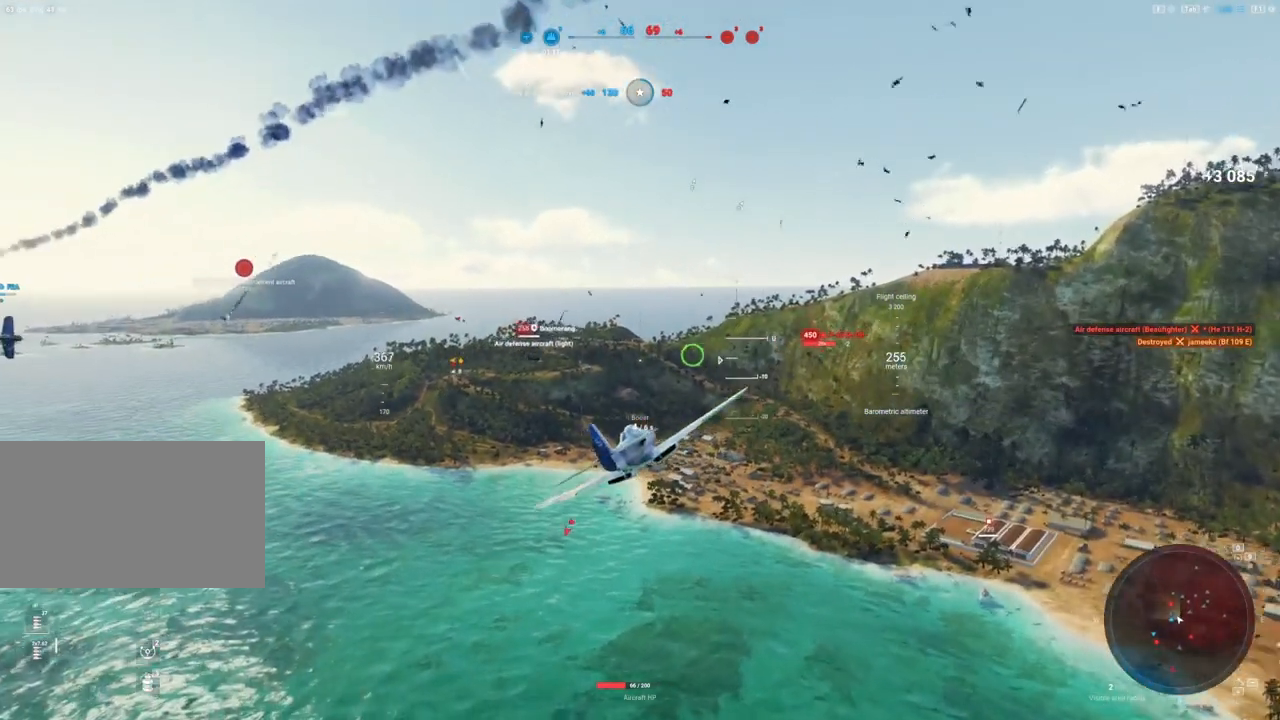
{"keys": [], "mouse": ["left"], "mouse_move": "up-right", "events": [[500, "mouse_left", "down"]]}
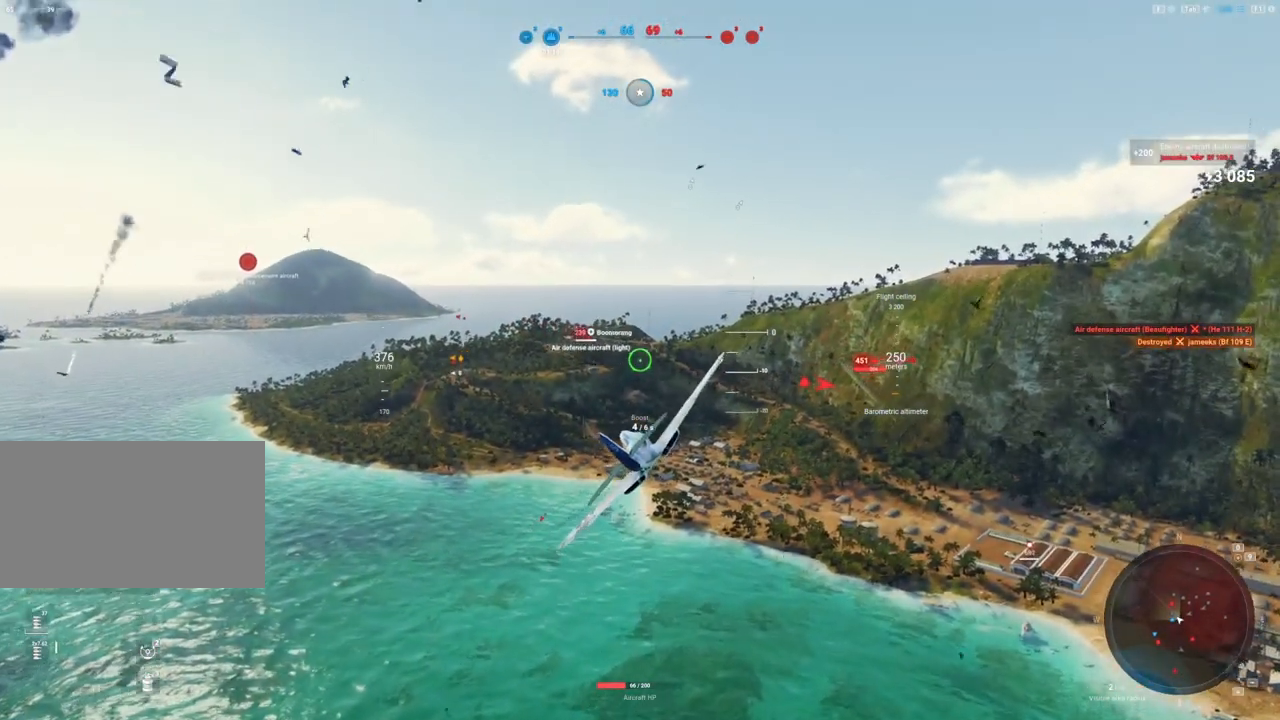
{"keys": ["d"], "mouse": ["left"], "mouse_move": "down-right", "events": [[50, "d", "down"]]}
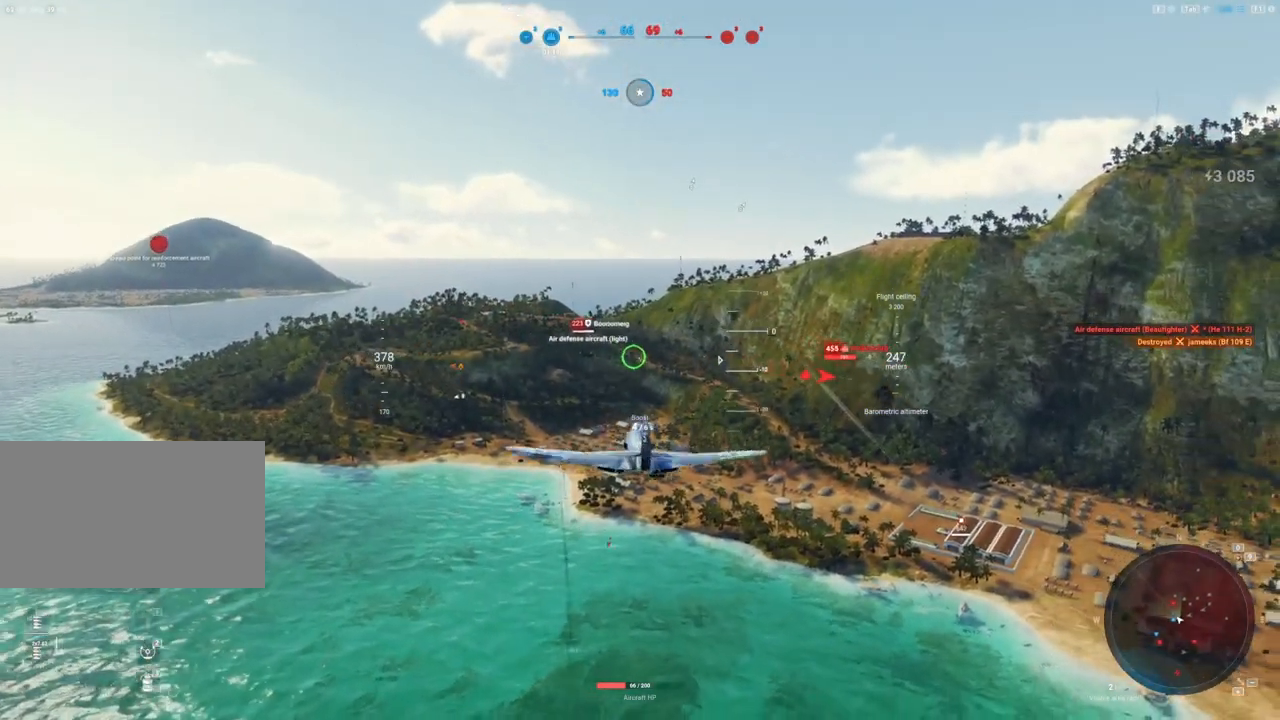
{"keys": [], "mouse": ["left"], "mouse_move": "still", "events": [[250, "d", "up"], [383, "d", "down"], [483, "d", "up"]]}
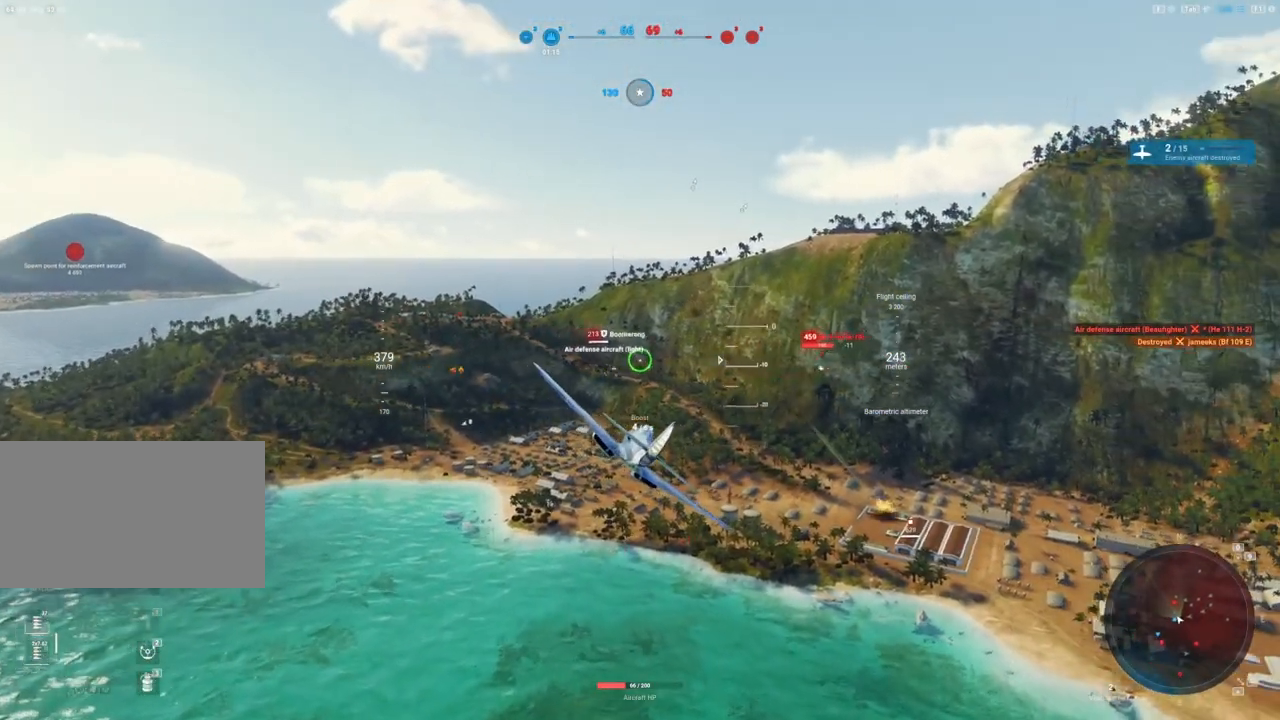
{"keys": ["shift"], "mouse": ["left"], "mouse_move": "up-right", "events": [[450, "shift", "down"]]}
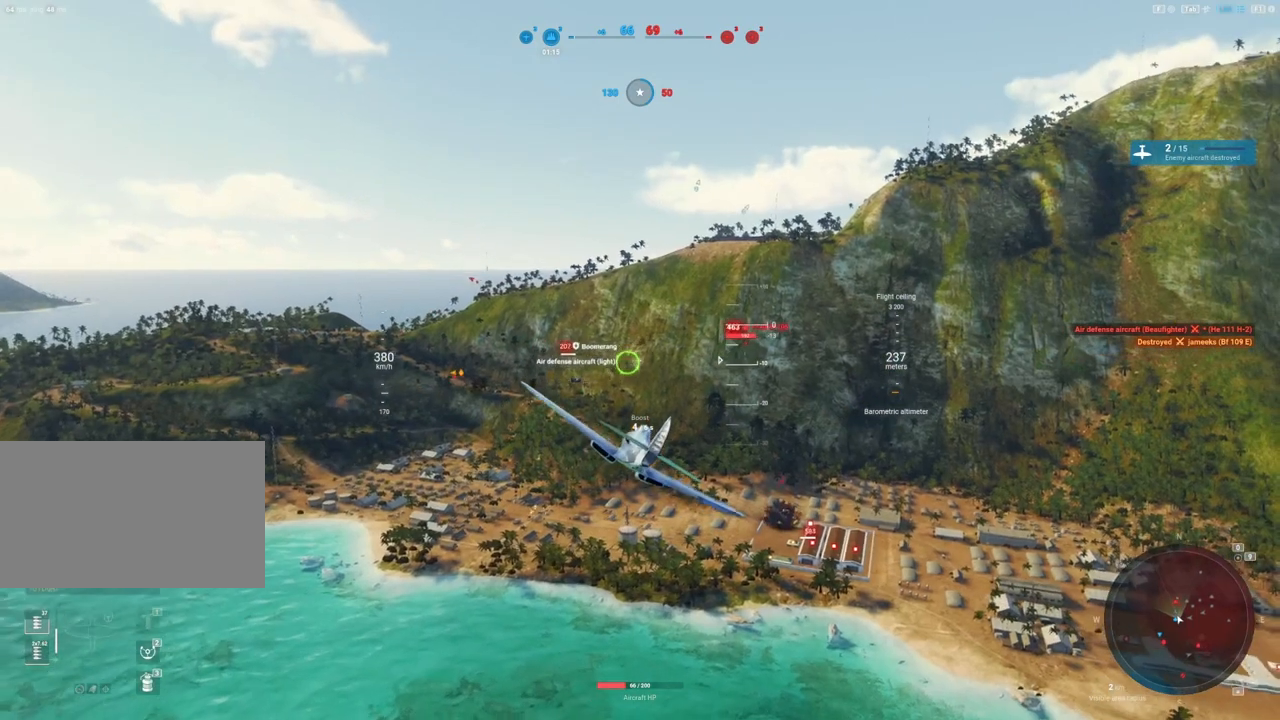
{"keys": ["shift"], "mouse": ["left"], "mouse_move": "right", "events": []}
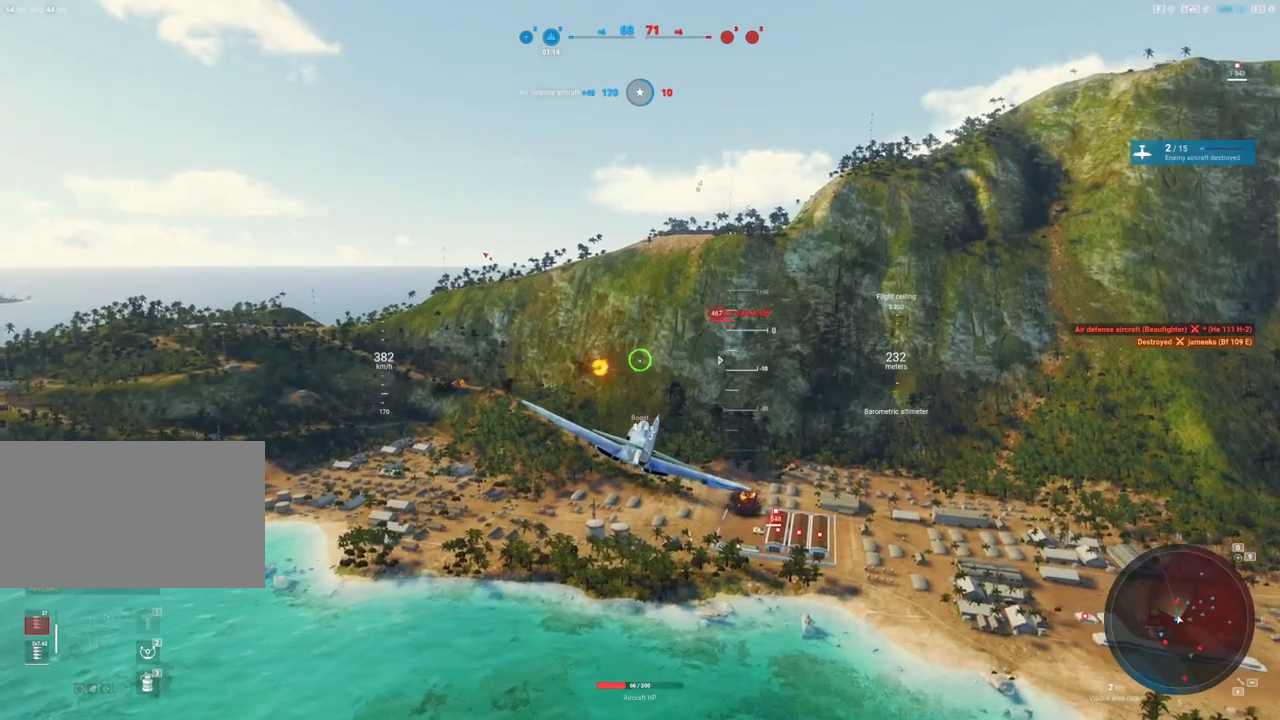
{"keys": [], "mouse": [], "mouse_move": "right", "events": [[200, "shift", "up"], [400, "mouse_left", "up"]]}
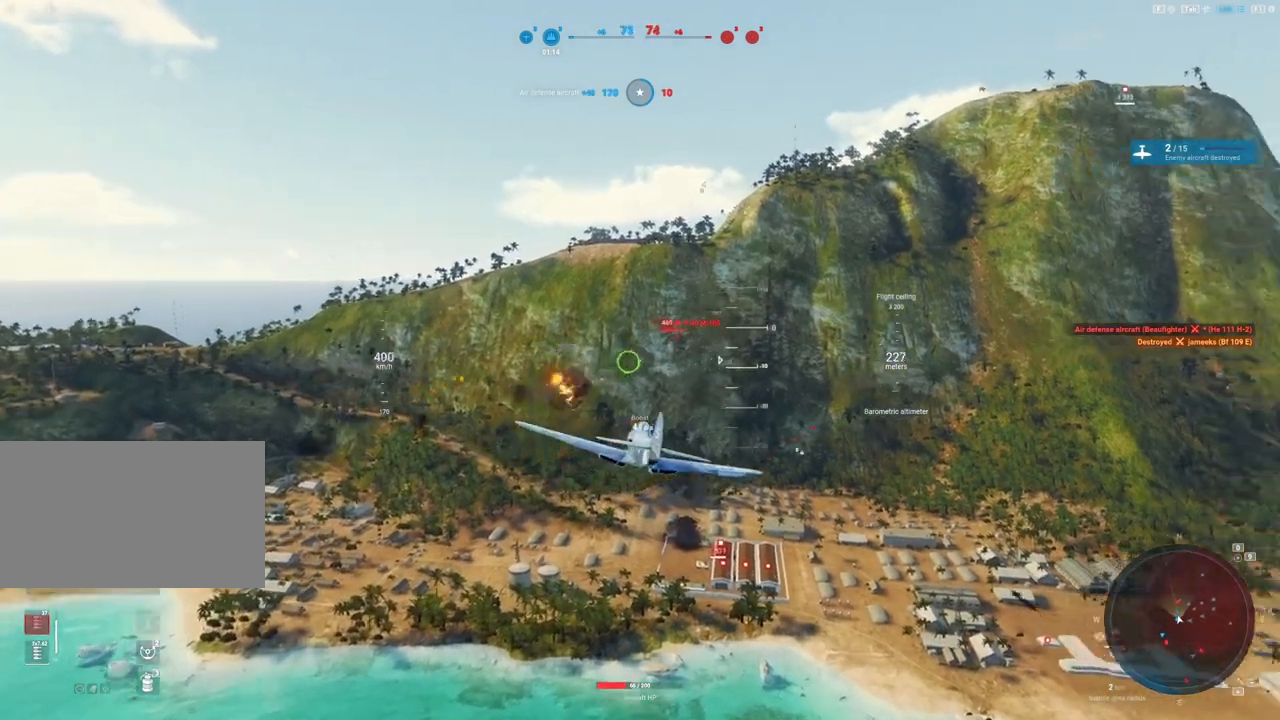
{"keys": ["shift"], "mouse": [], "mouse_move": "up-right", "events": [[217, "shift", "down"]]}
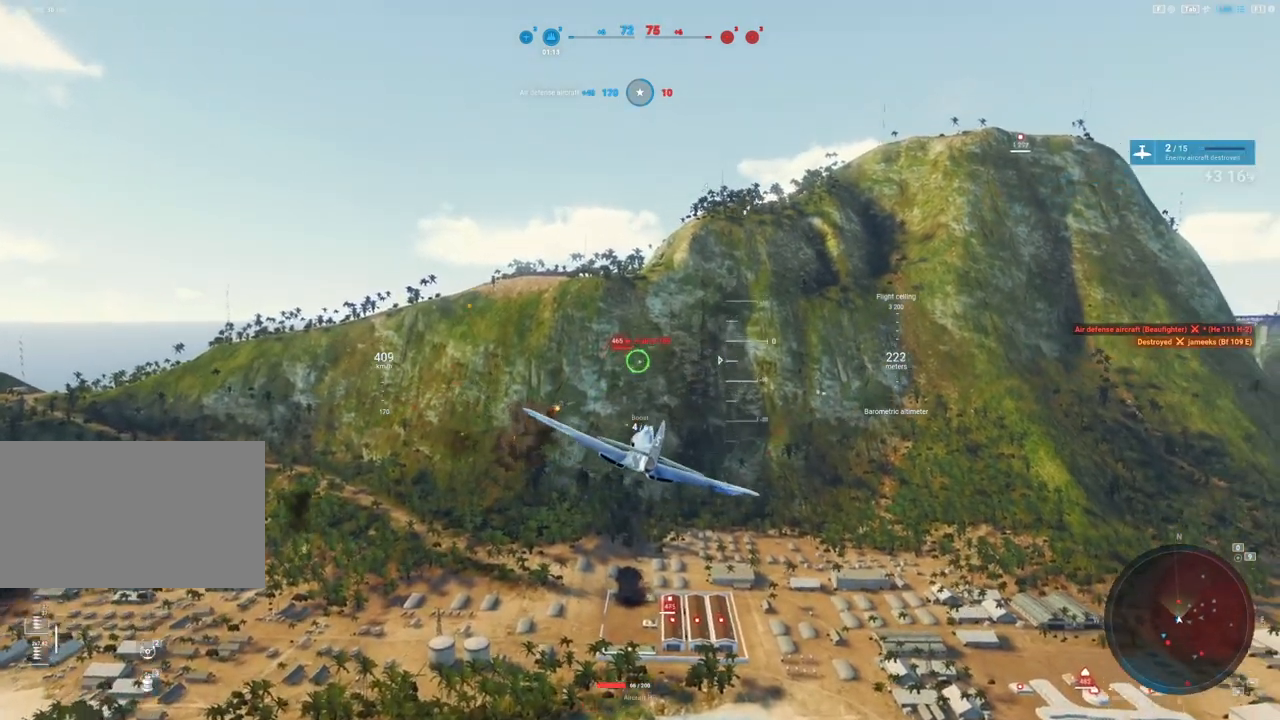
{"keys": ["shift"], "mouse": ["left"], "mouse_move": "up-right", "events": [[383, "mouse_left", "down"]]}
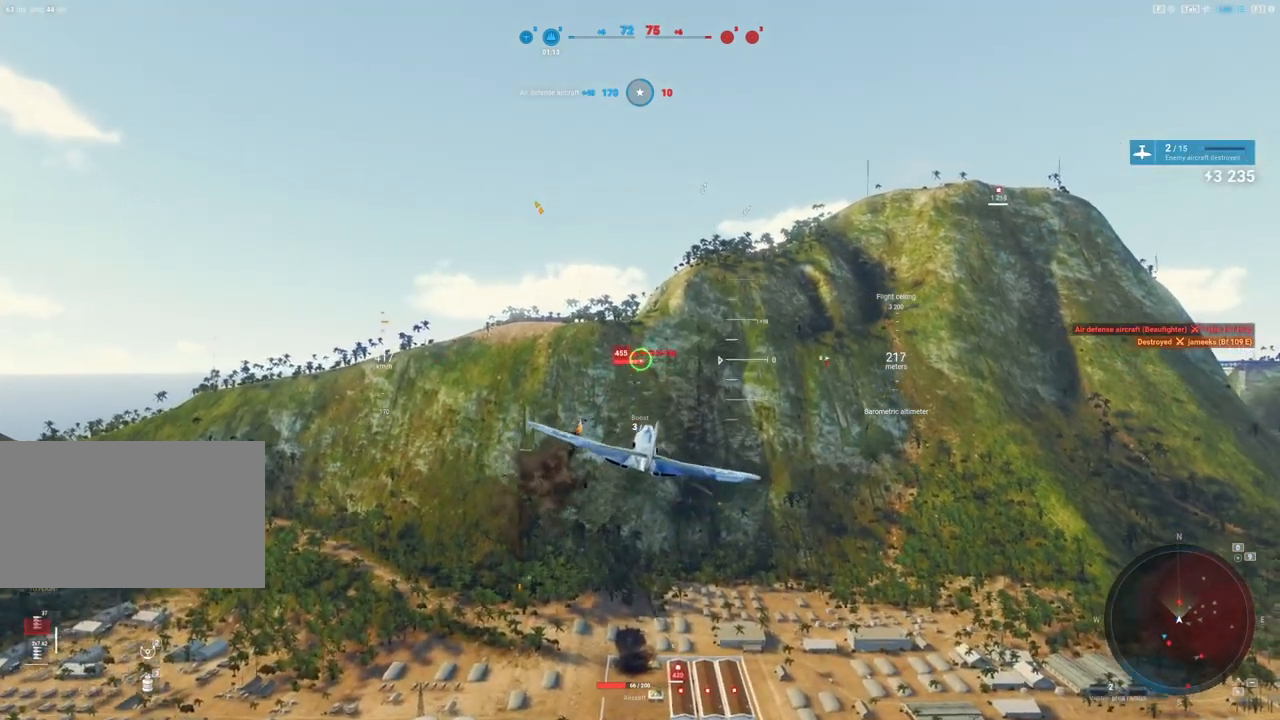
{"keys": ["shift"], "mouse": ["left"], "mouse_move": "still", "events": []}
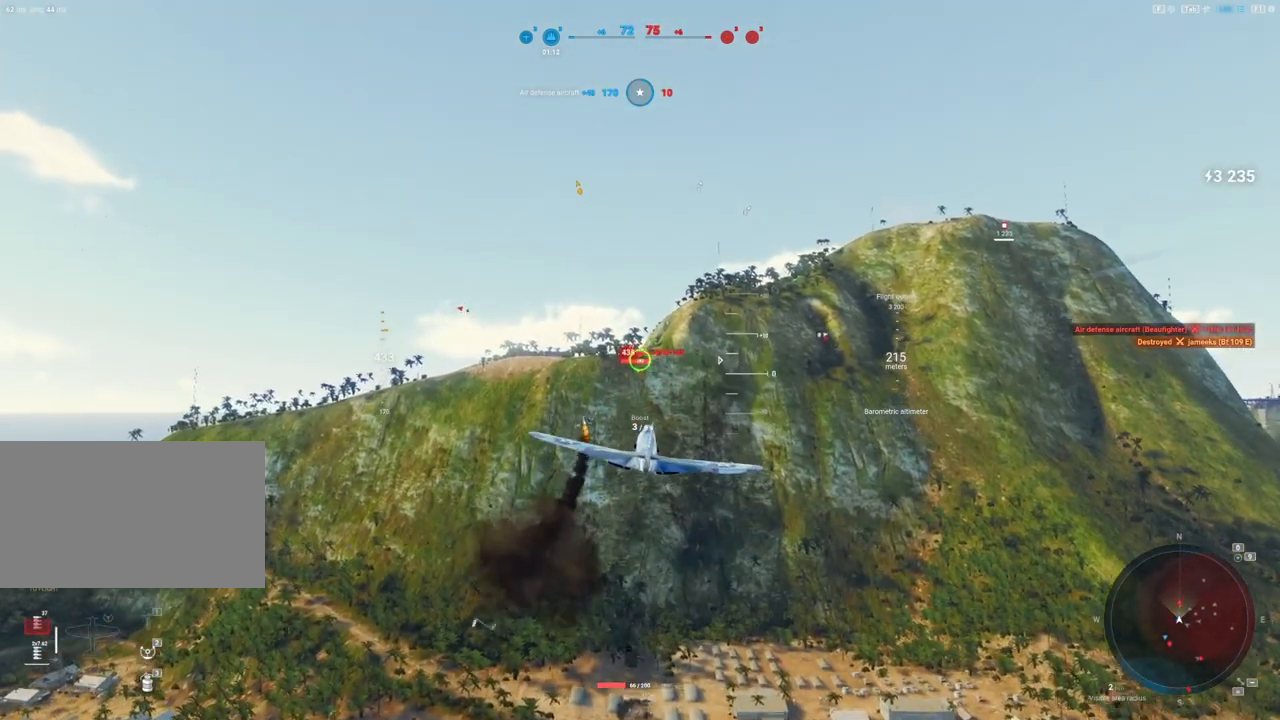
{"keys": ["shift"], "mouse": ["left"], "mouse_move": "up", "events": []}
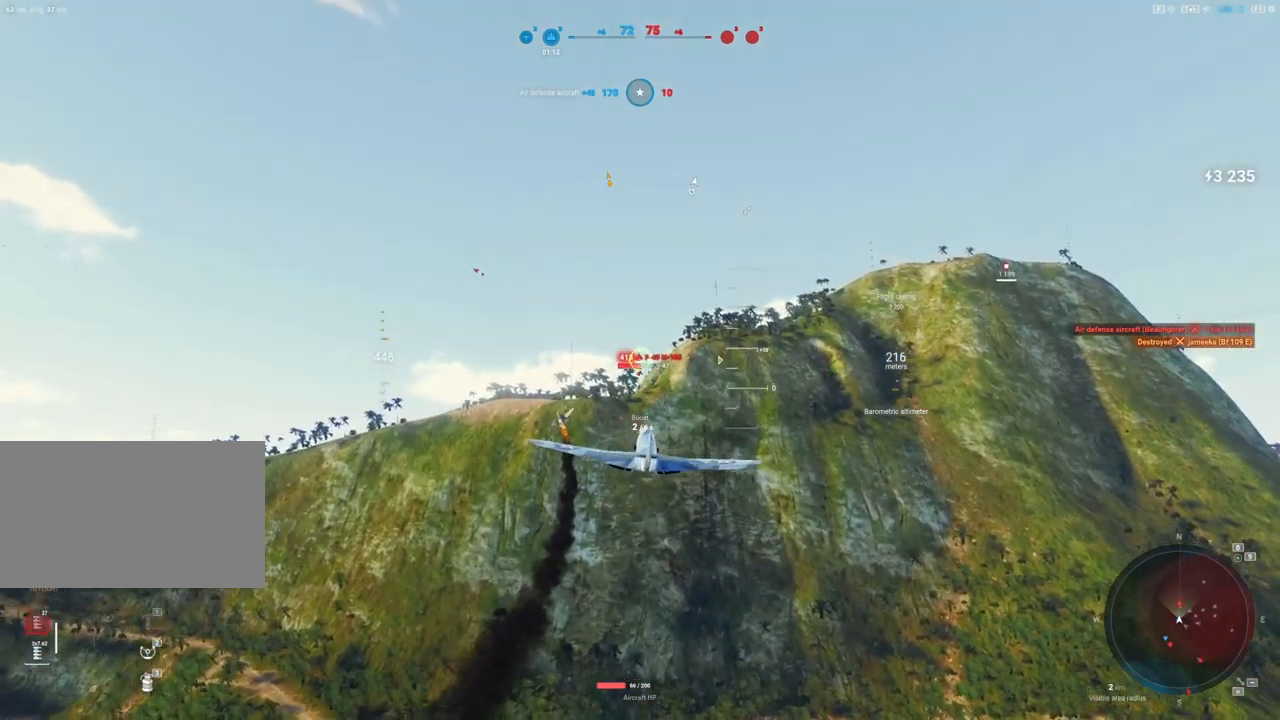
{"keys": ["shift"], "mouse": ["left"], "mouse_move": "still", "events": []}
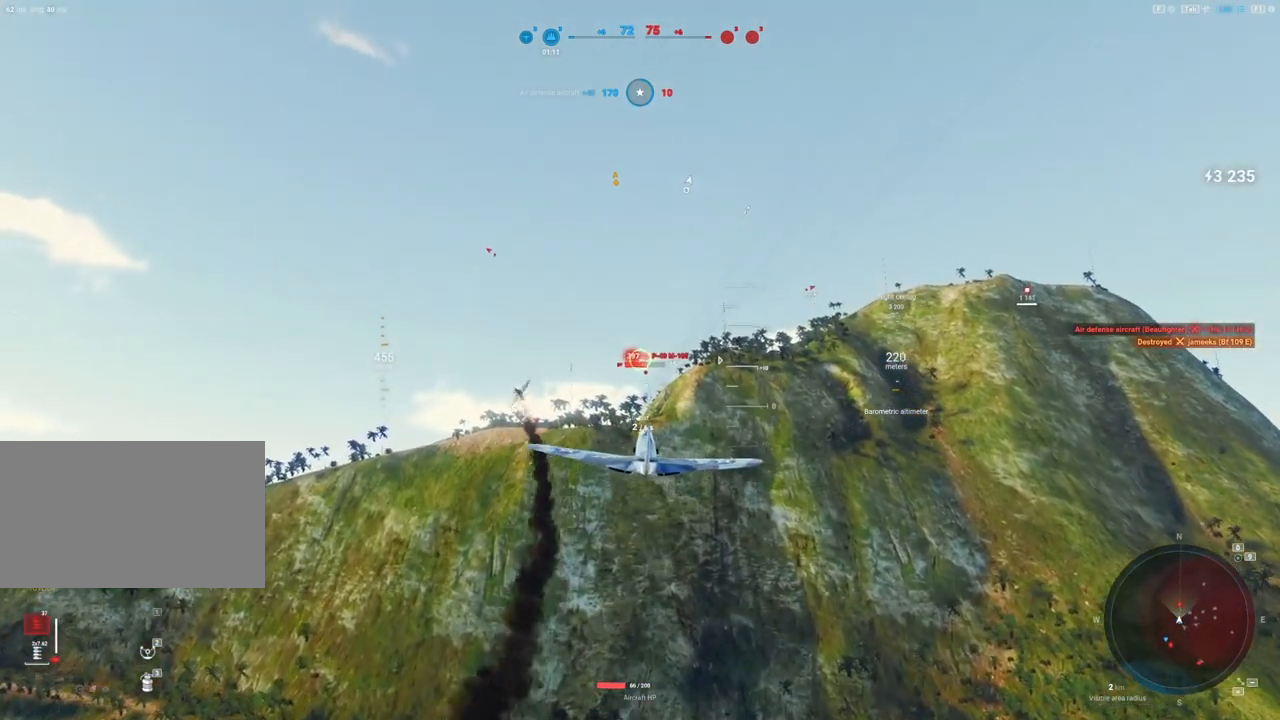
{"keys": [], "mouse": [], "mouse_move": "still", "events": [[350, "mouse_left", "up"], [350, "shift", "up"]]}
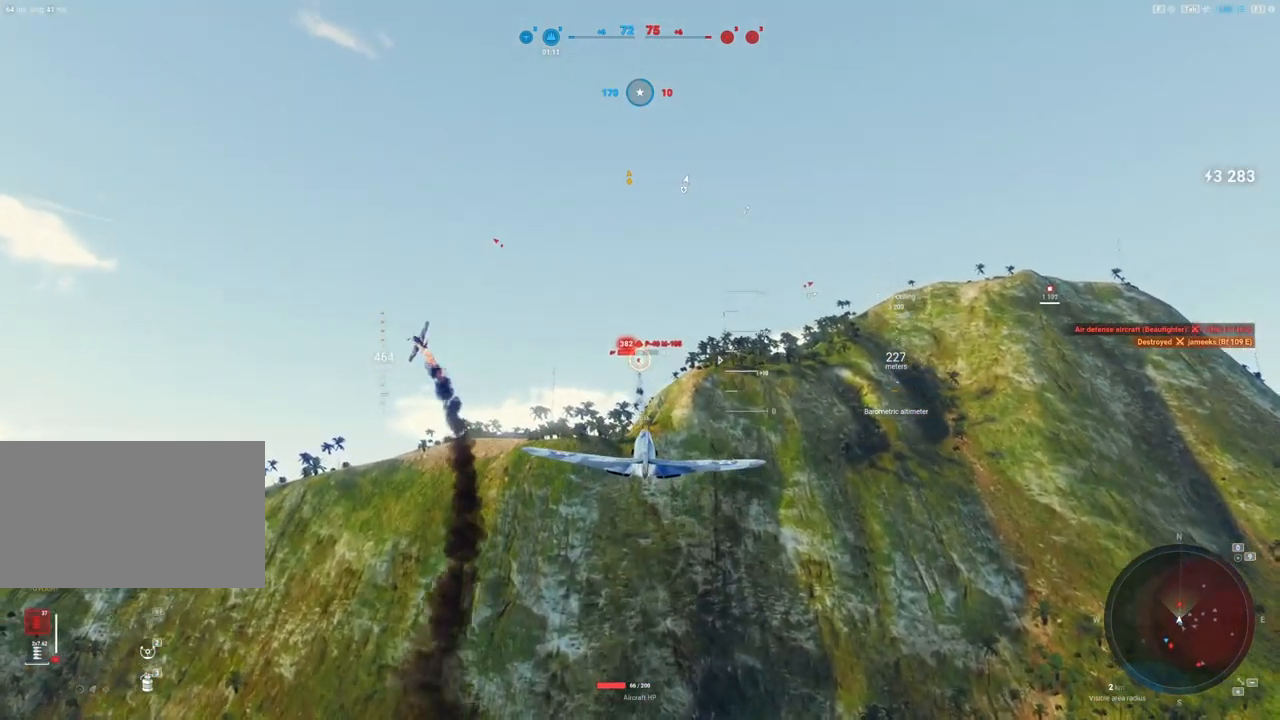
{"keys": [], "mouse": [], "mouse_move": "left", "events": []}
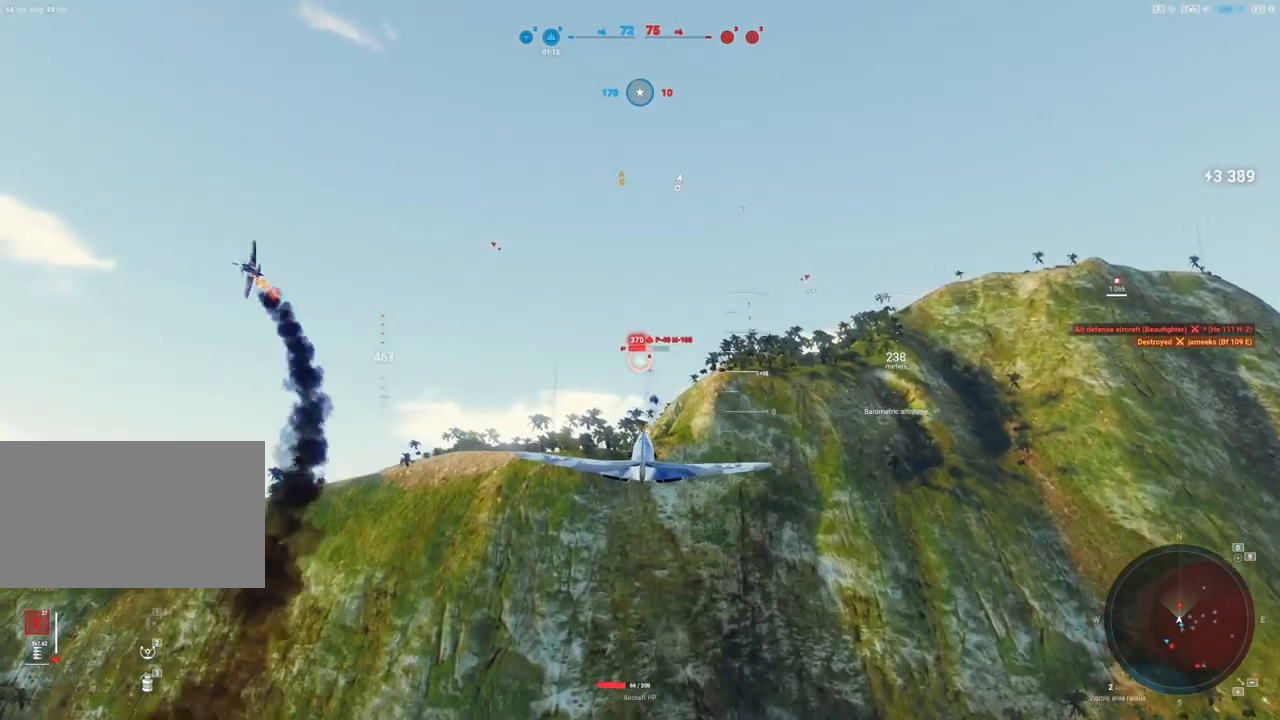
{"keys": [], "mouse": [], "mouse_move": "still", "events": []}
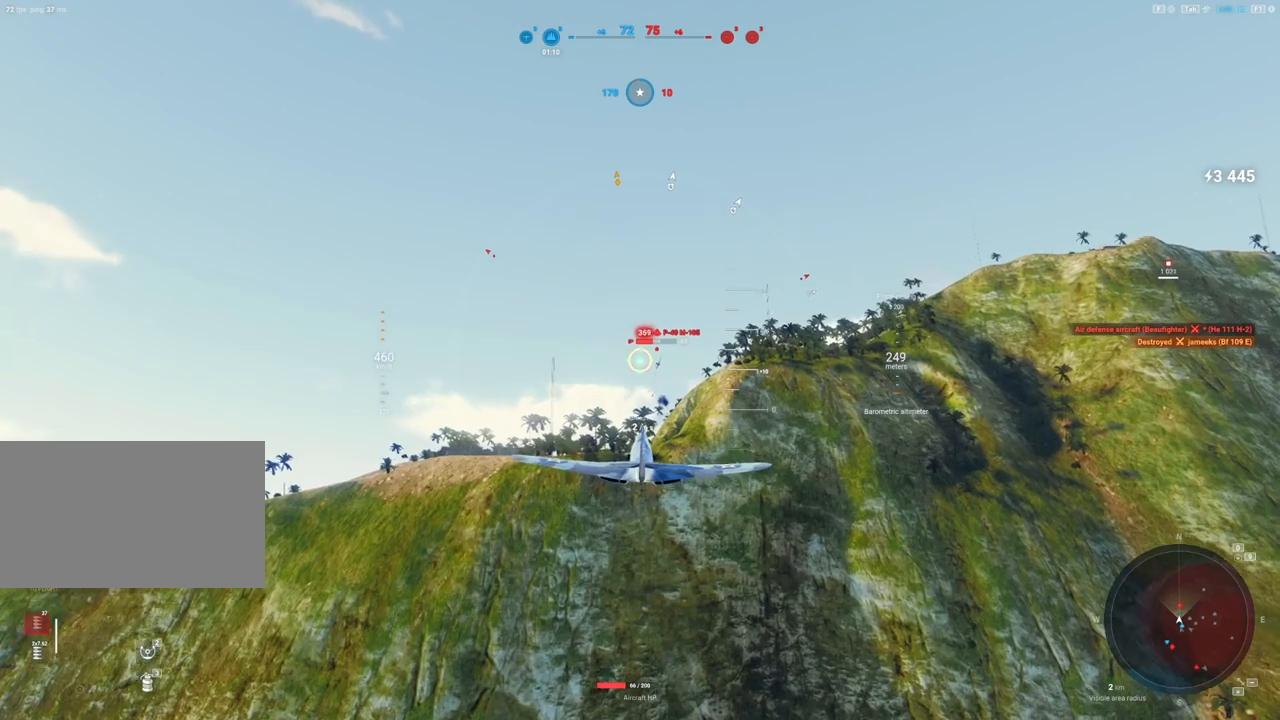
{"keys": [], "mouse": ["left"], "mouse_move": "still", "events": [[350, "mouse_left", "down"]]}
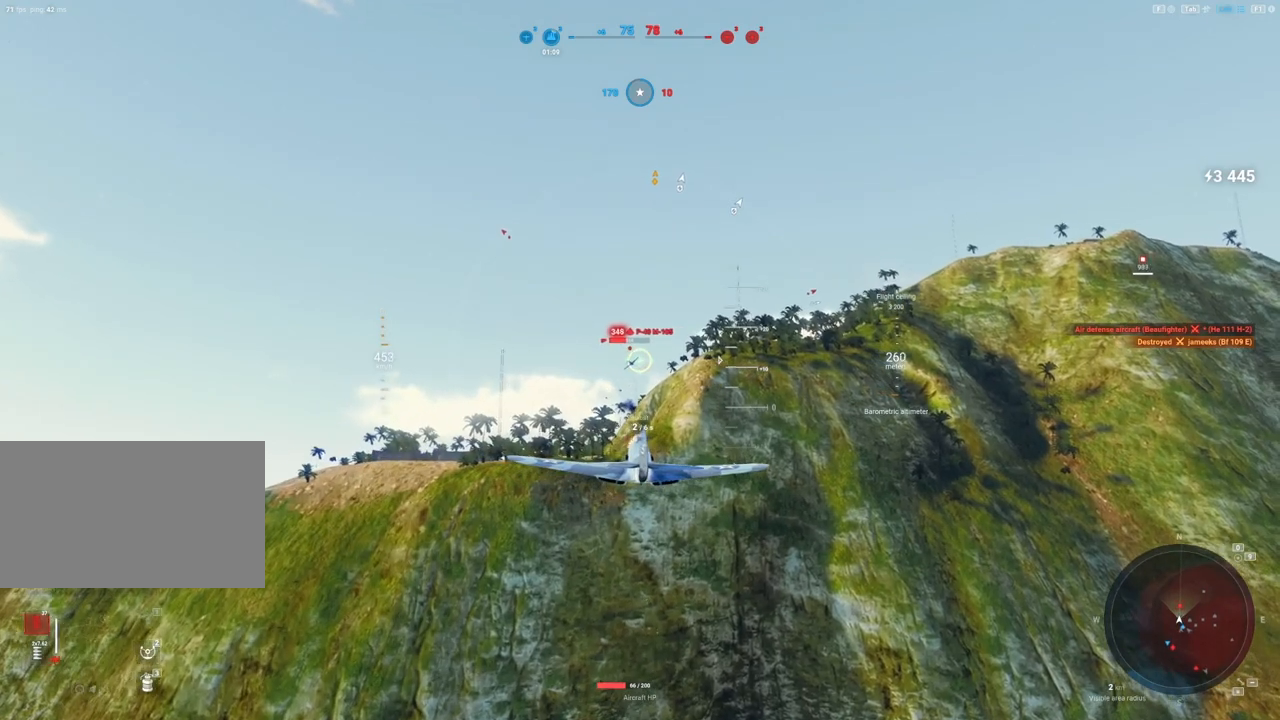
{"keys": [], "mouse": ["left"], "mouse_move": "still", "events": [[83, "d", "down"], [267, "d", "up"], [417, "d", "down"], [500, "d", "up"]]}
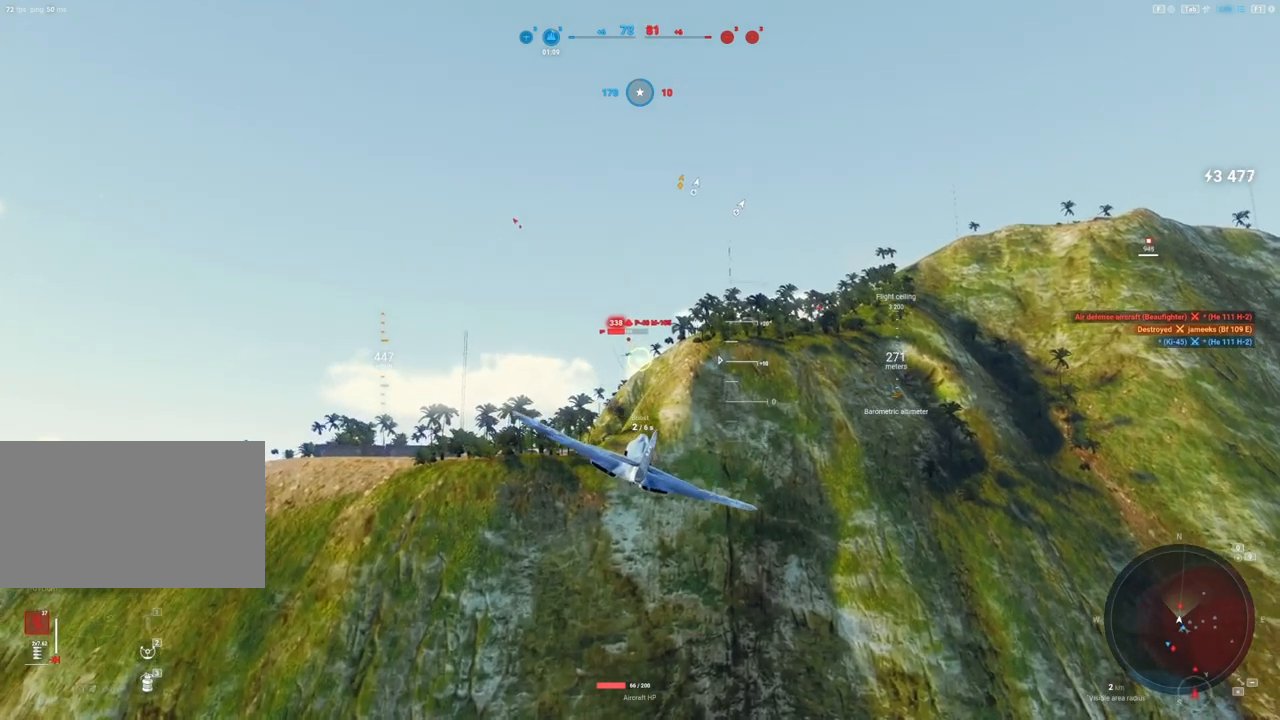
{"keys": [], "mouse": ["left"], "mouse_move": "up", "events": []}
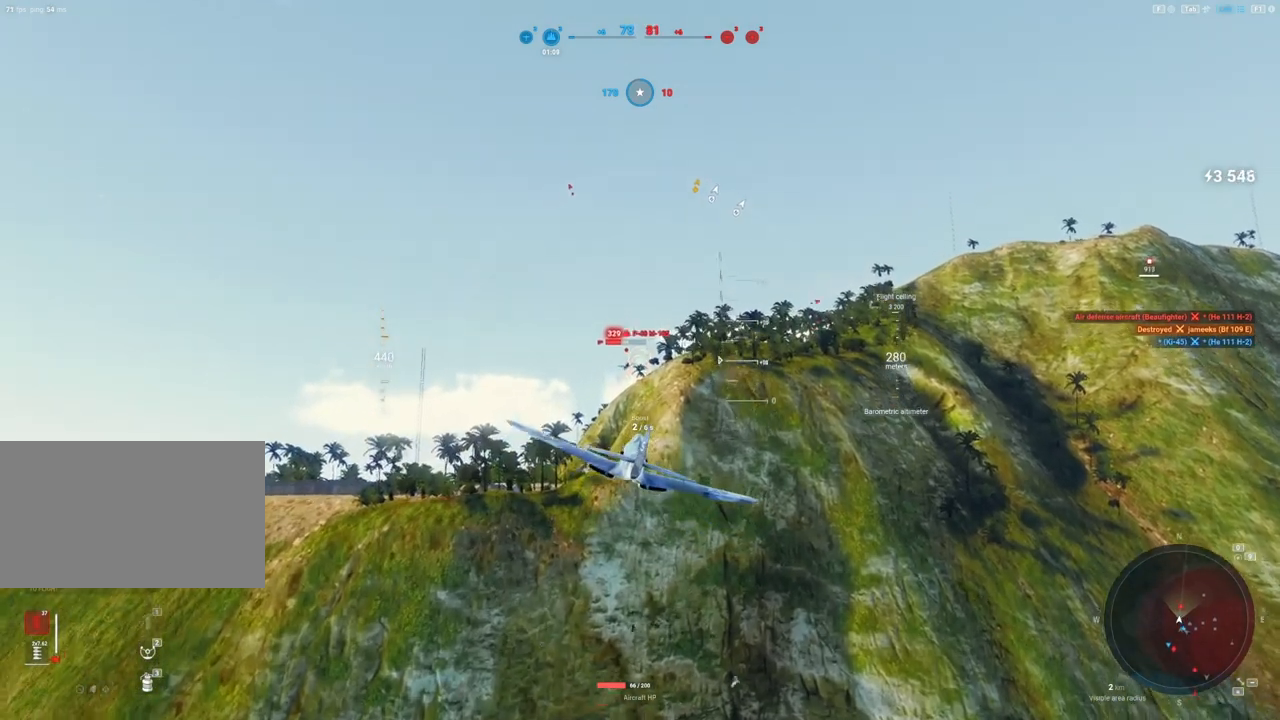
{"keys": [], "mouse": ["left"], "mouse_move": "up", "events": []}
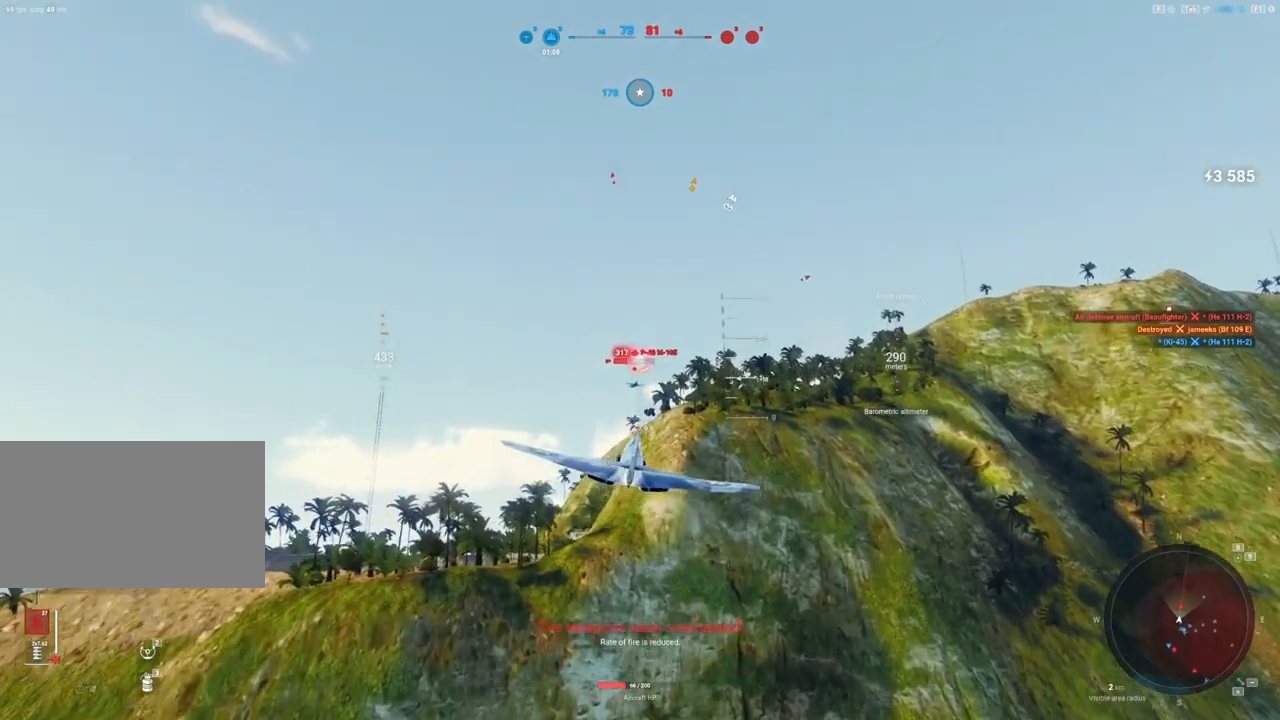
{"keys": [], "mouse": ["left"], "mouse_move": "right", "events": [[133, "d", "down"], [317, "d", "up"]]}
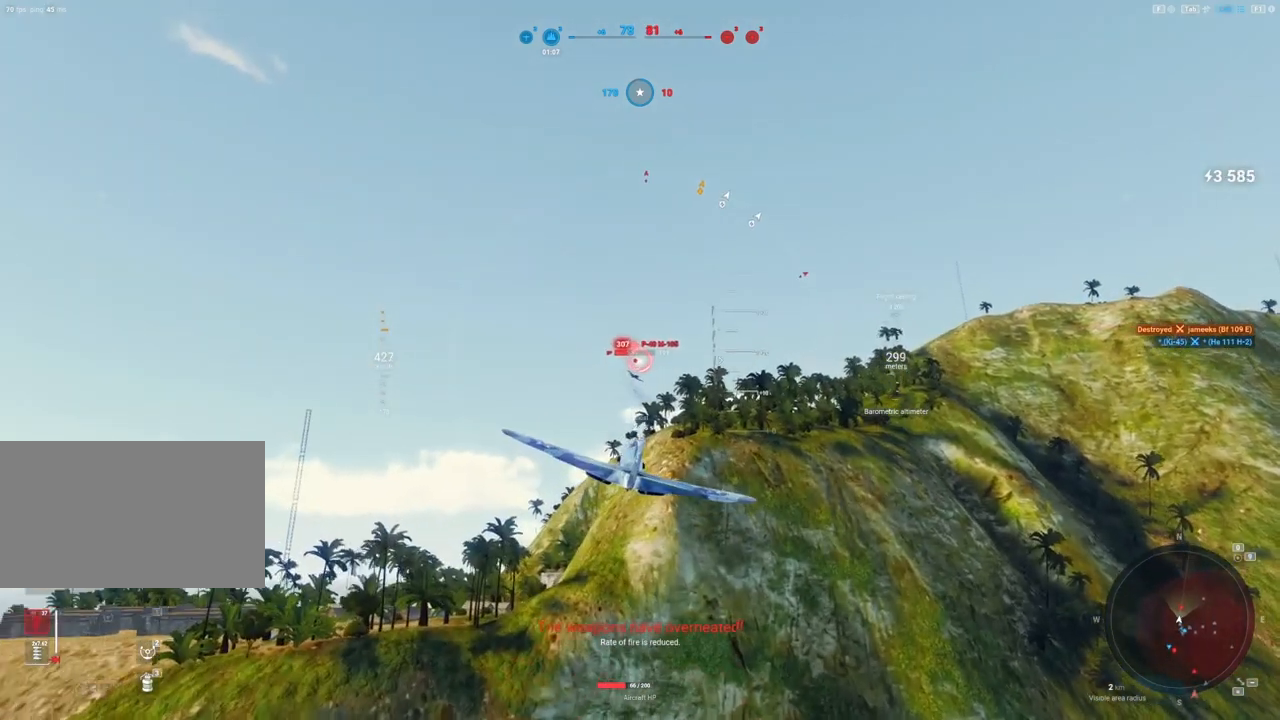
{"keys": ["d"], "mouse": ["left"], "mouse_move": "still", "events": [[50, "d", "down"], [200, "d", "up"], [467, "d", "down"]]}
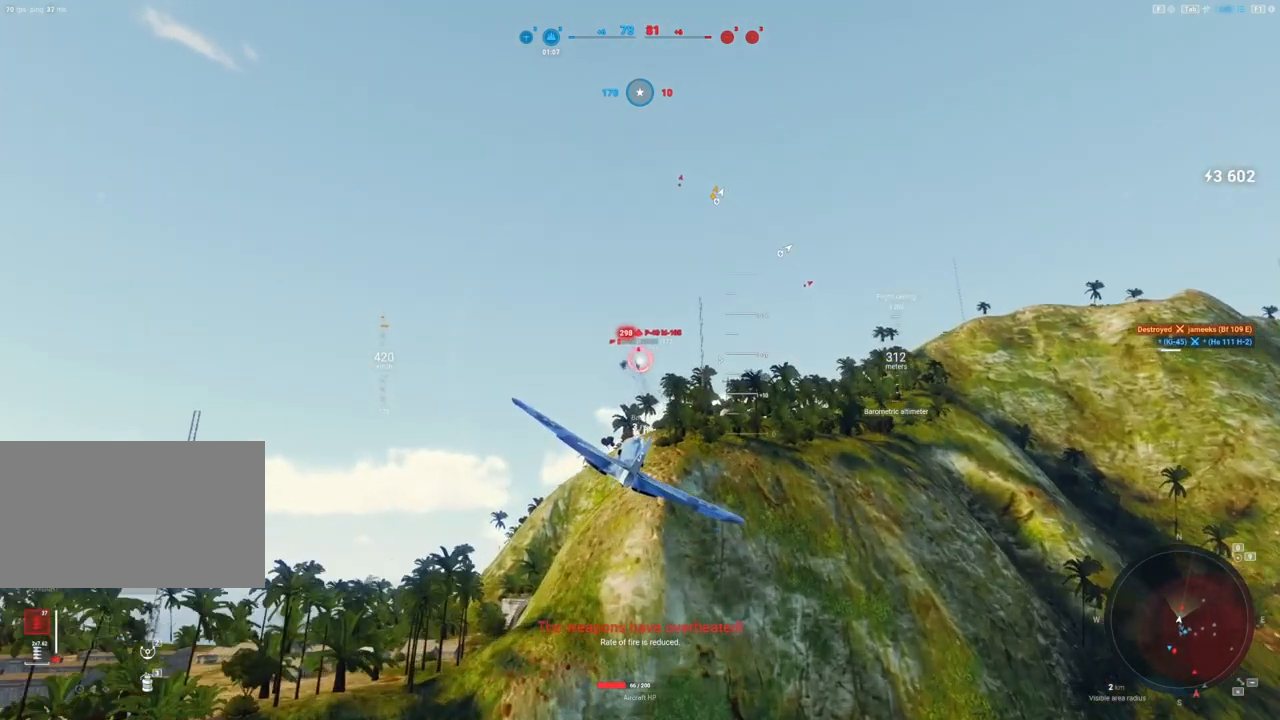
{"keys": [], "mouse": ["left"], "mouse_move": "still", "events": [[117, "d", "up"]]}
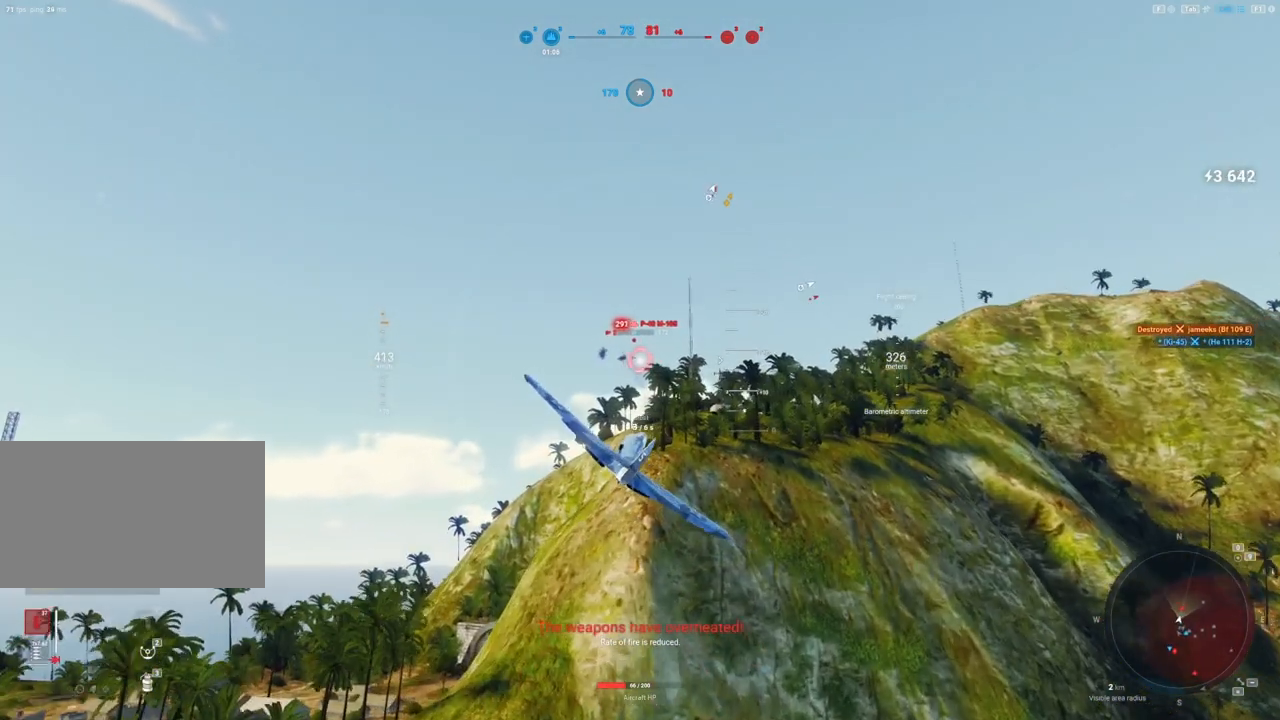
{"keys": [], "mouse": ["left"], "mouse_move": "still", "events": []}
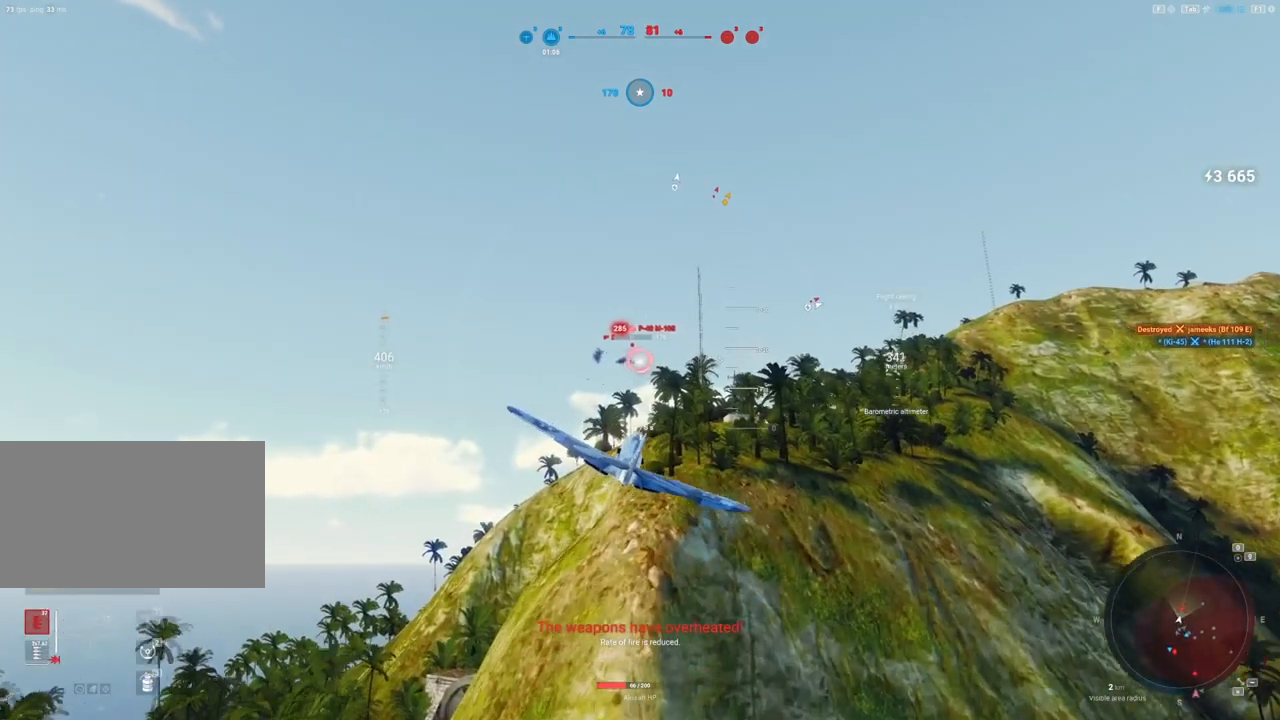
{"keys": ["a"], "mouse": ["left"], "mouse_move": "still", "events": [[467, "a", "down"]]}
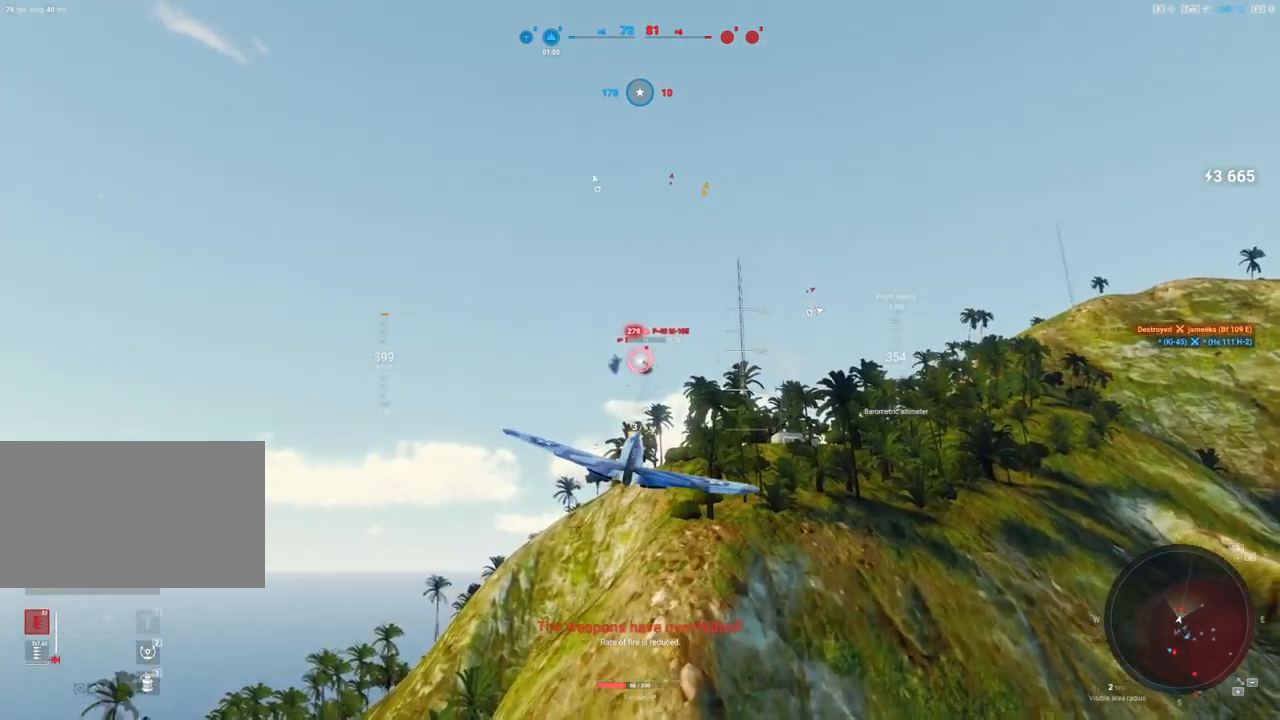
{"keys": [], "mouse": ["left"], "mouse_move": "up", "events": [[267, "a", "up"]]}